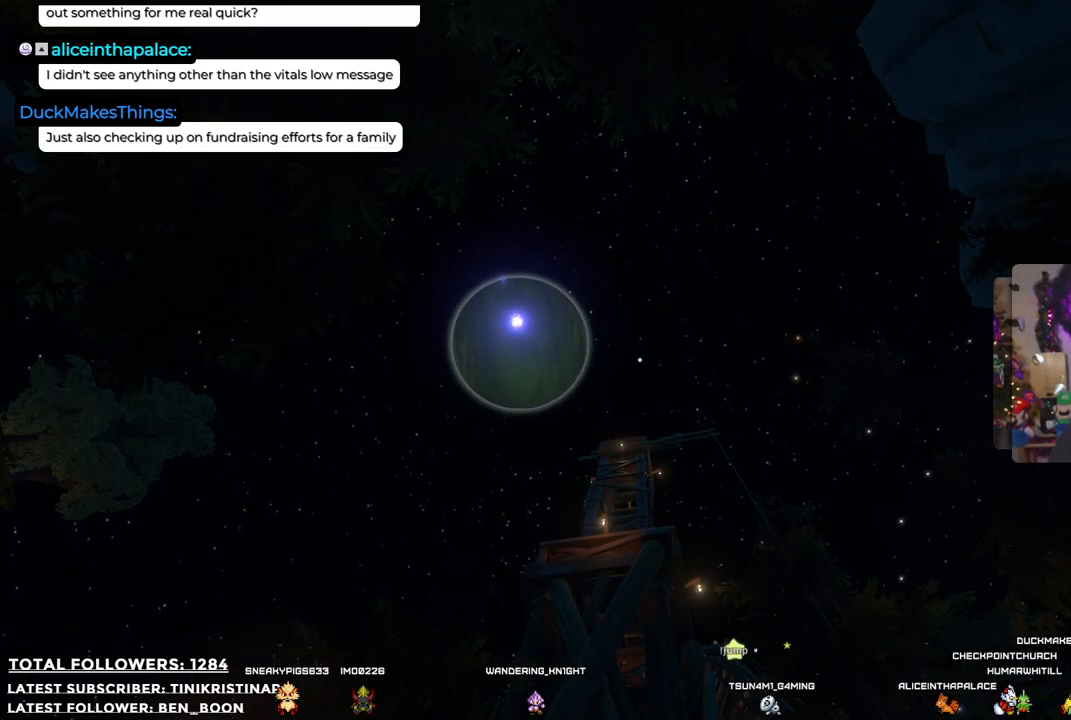
Gameplay with a controller (Xbox layout); each line is a JSON object with the inputs held at the frame after it. "events" lists button and stick changes between this image and that frame as [ms after this image, input, new state], when the widget could be followed in between. Not read: Z.
{"buttons": [], "left_stick": "up", "right_stick": "down", "events": [[50, "left_stick", "up"], [217, "right_stick", "down"]]}
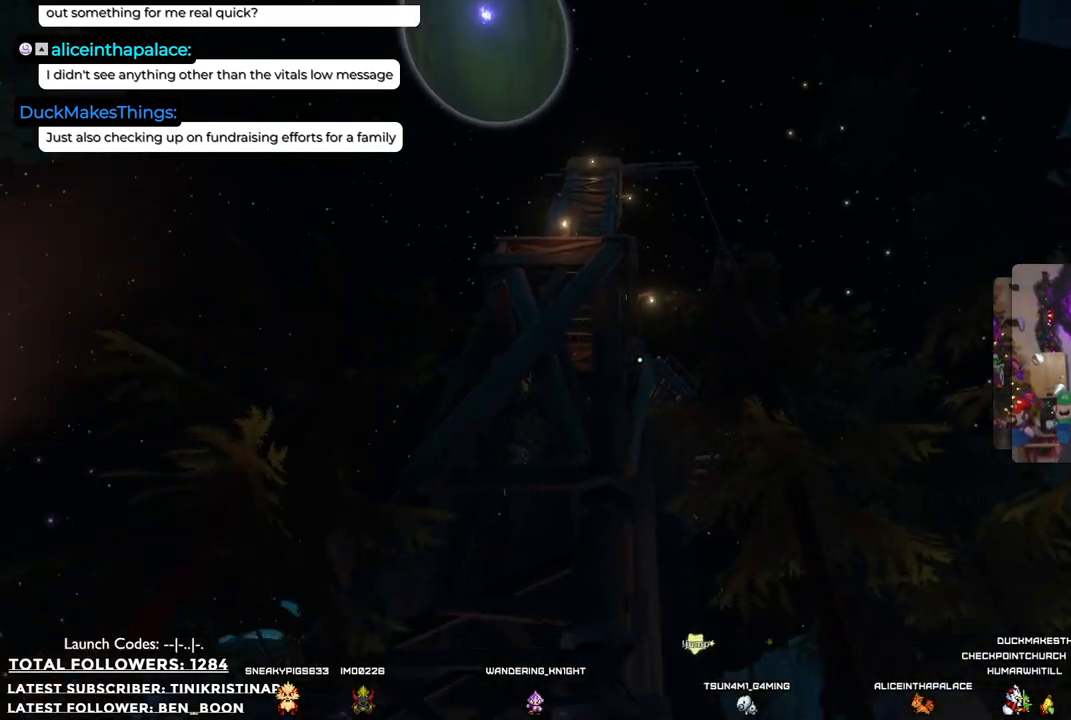
{"buttons": [], "left_stick": "up", "right_stick": "down-left", "events": [[83, "right_stick", "down-right"], [183, "right_stick", "center"], [500, "right_stick", "down-left"]]}
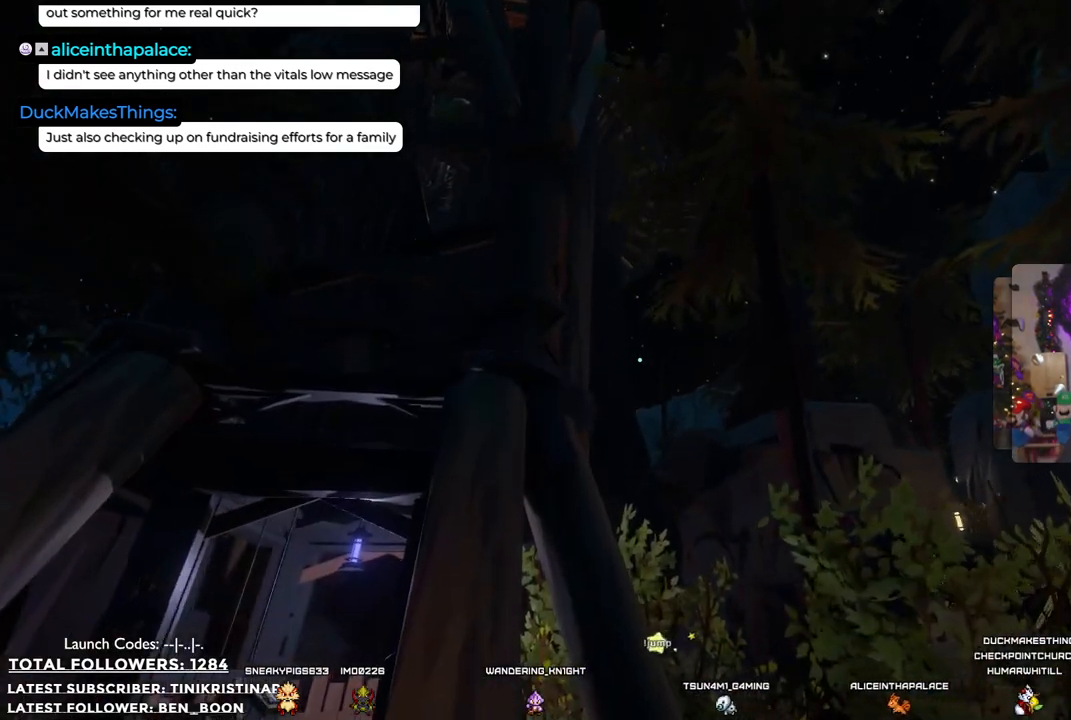
{"buttons": [], "left_stick": "up", "right_stick": "center", "events": [[17, "left_stick", "up-left"], [317, "left_stick", "up"], [400, "right_stick", "center"]]}
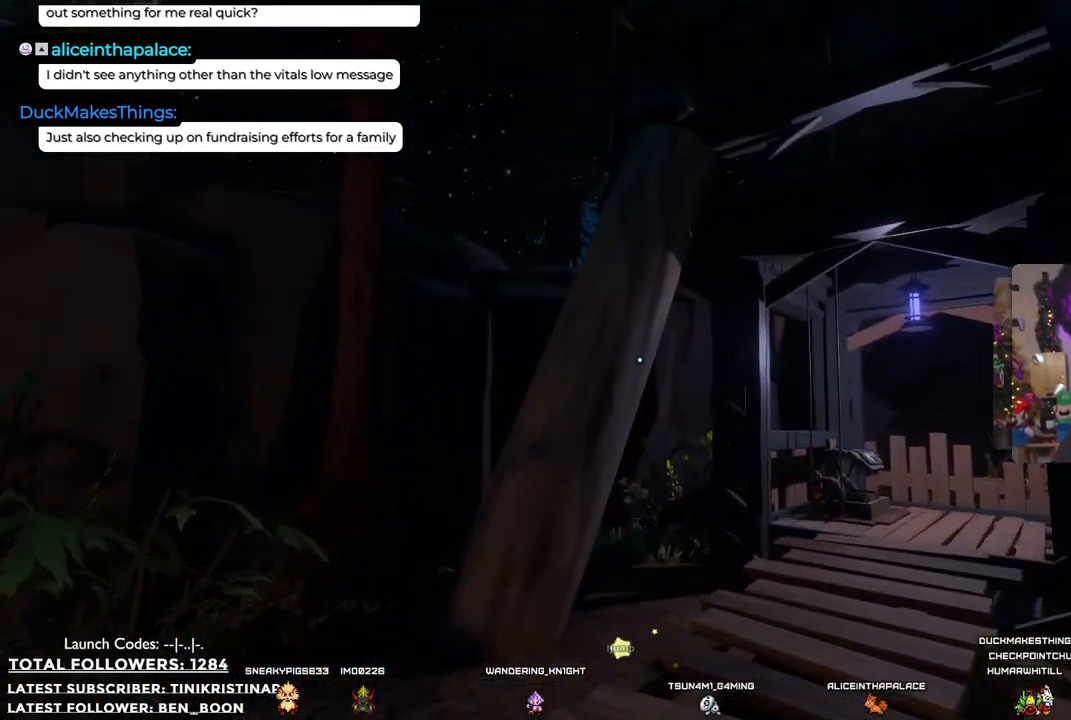
{"buttons": [], "left_stick": "up", "right_stick": "center", "events": [[183, "right_stick", "down-right"], [283, "right_stick", "right"], [450, "right_stick", "center"]]}
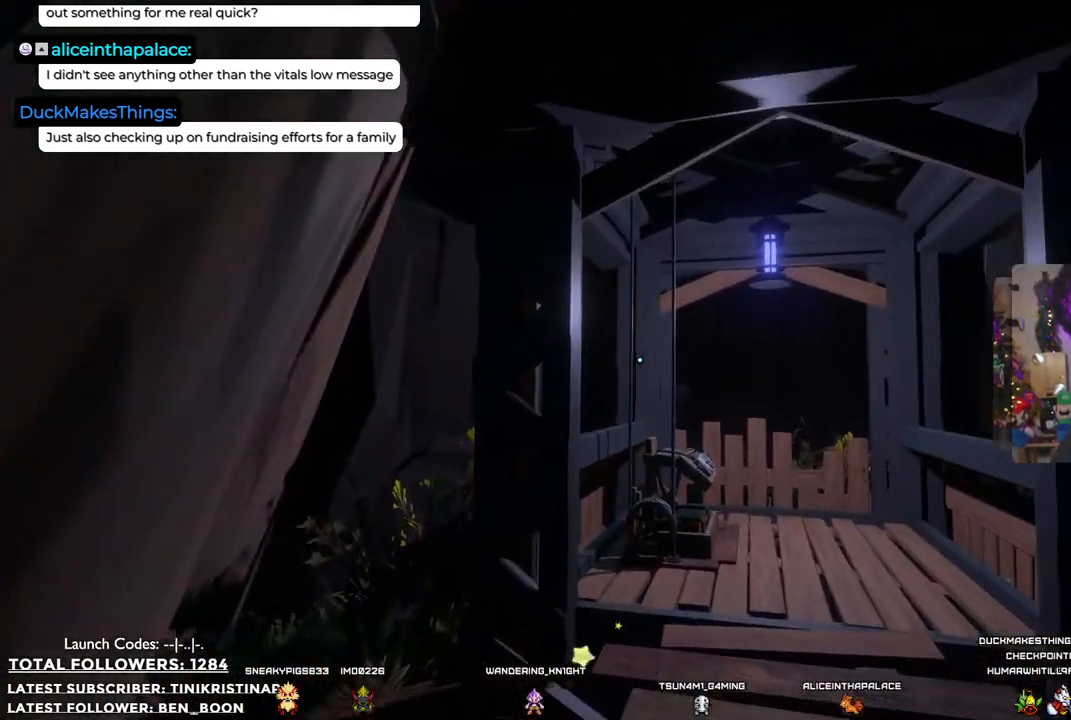
{"buttons": [], "left_stick": "up-right", "right_stick": "left", "events": [[50, "left_stick", "up-right"], [300, "right_stick", "left"]]}
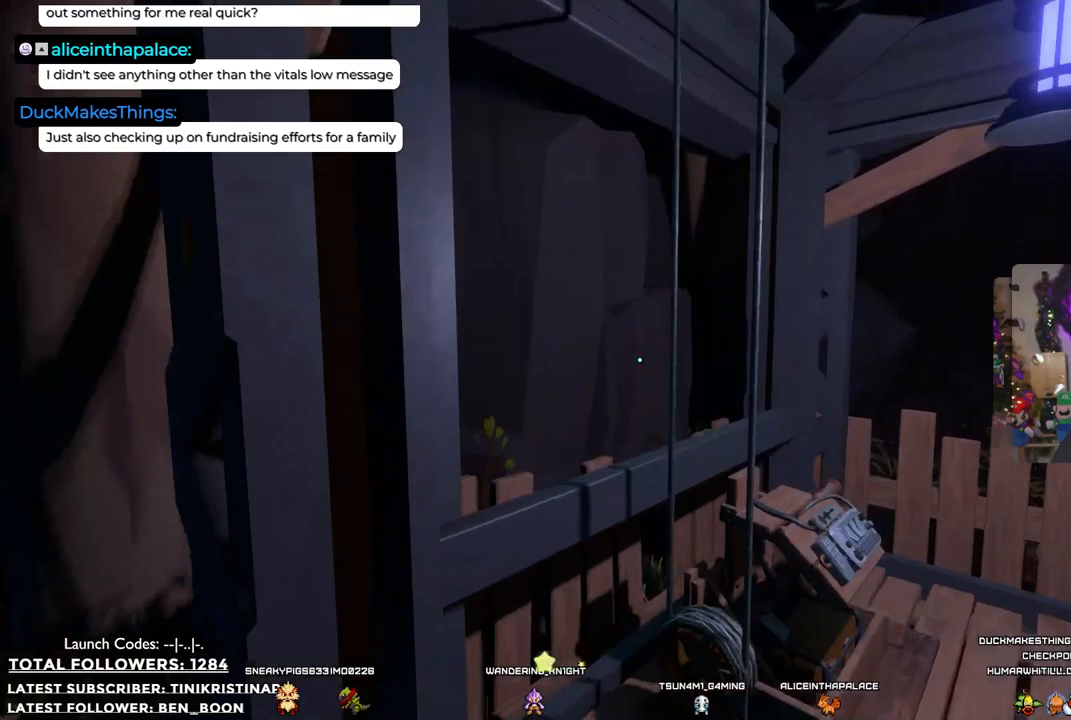
{"buttons": [], "left_stick": "right", "right_stick": "center", "events": [[67, "left_stick", "right"], [217, "right_stick", "center"], [300, "left_stick", "down"], [317, "right_stick", "down"], [400, "left_stick", "center"], [450, "right_stick", "center"], [500, "left_stick", "right"]]}
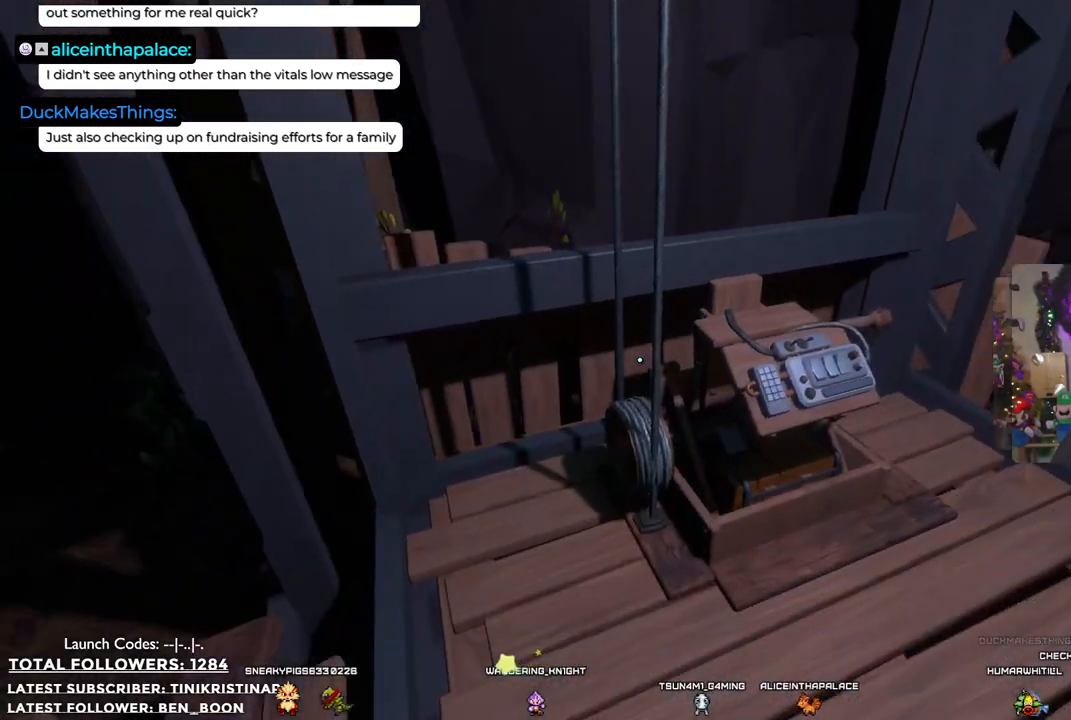
{"buttons": ["X"], "left_stick": "center", "right_stick": "center", "events": [[17, "left_stick", "down-right"], [67, "X", "down"], [183, "left_stick", "center"], [200, "X", "up"], [433, "X", "down"]]}
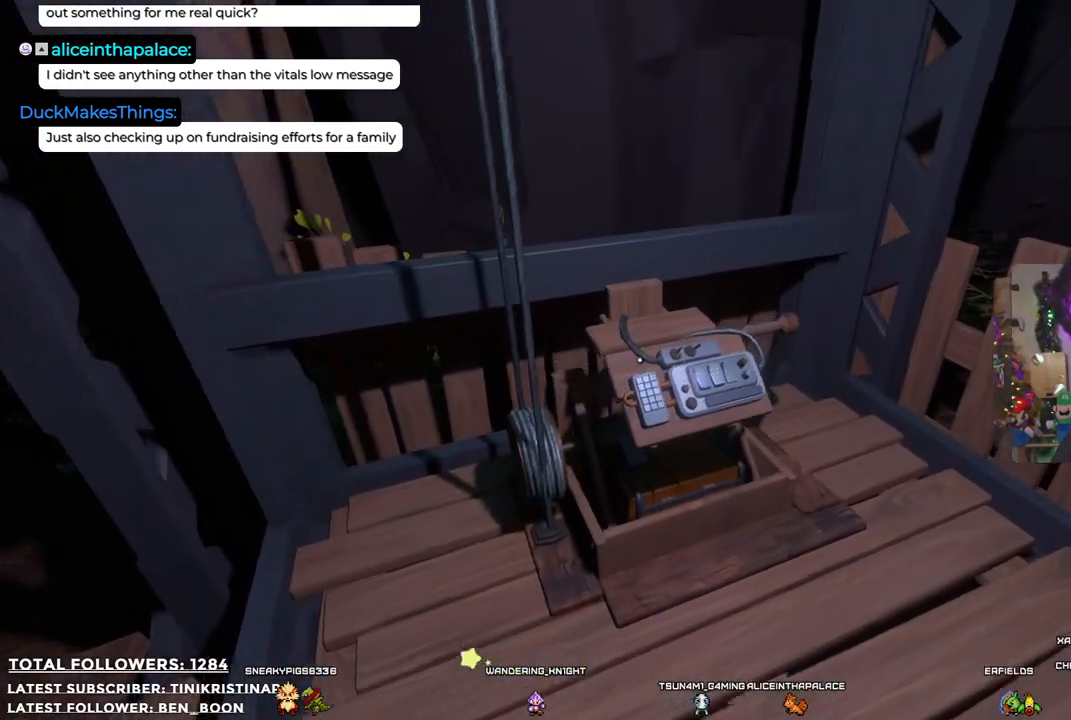
{"buttons": [], "left_stick": "center", "right_stick": "up", "events": [[17, "X", "up"], [283, "left_stick", "up-right"], [383, "right_stick", "up"], [450, "left_stick", "center"]]}
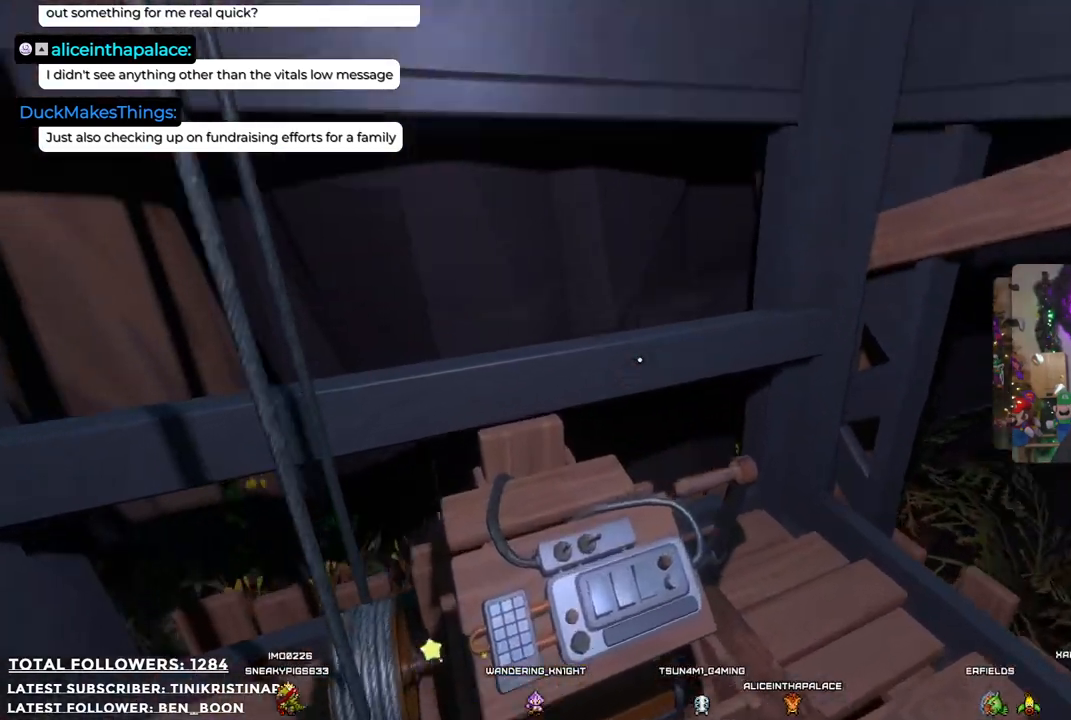
{"buttons": [], "left_stick": "center", "right_stick": "right", "events": [[83, "right_stick", "up-right"], [317, "right_stick", "right"]]}
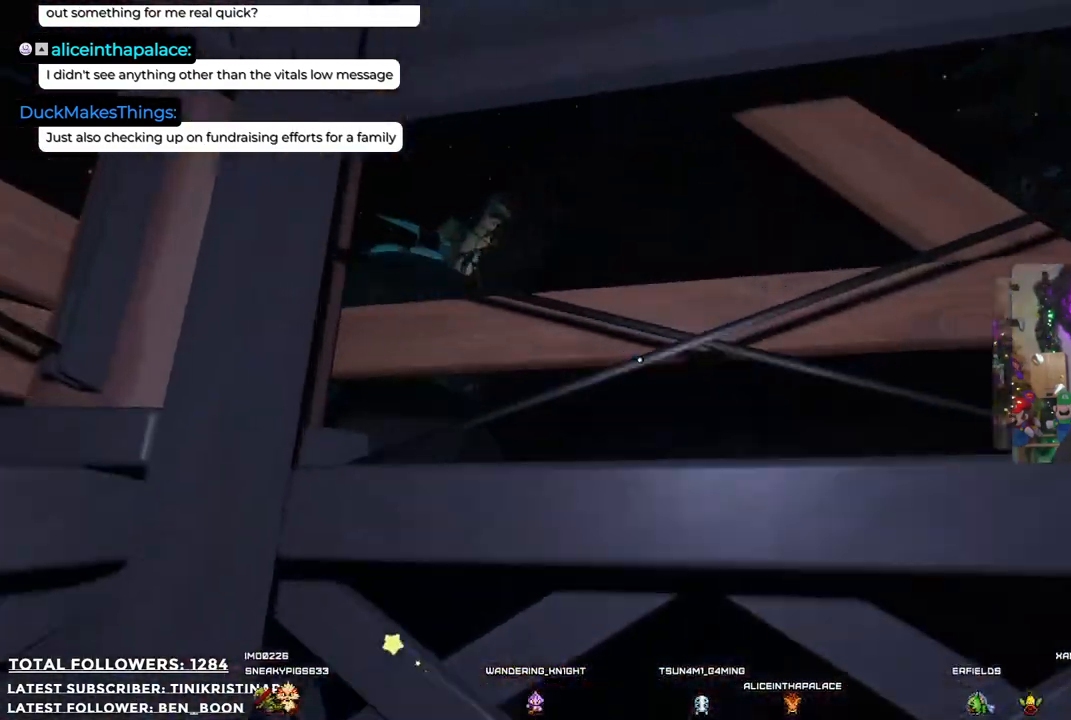
{"buttons": [], "left_stick": "center", "right_stick": "center", "events": [[100, "right_stick", "center"]]}
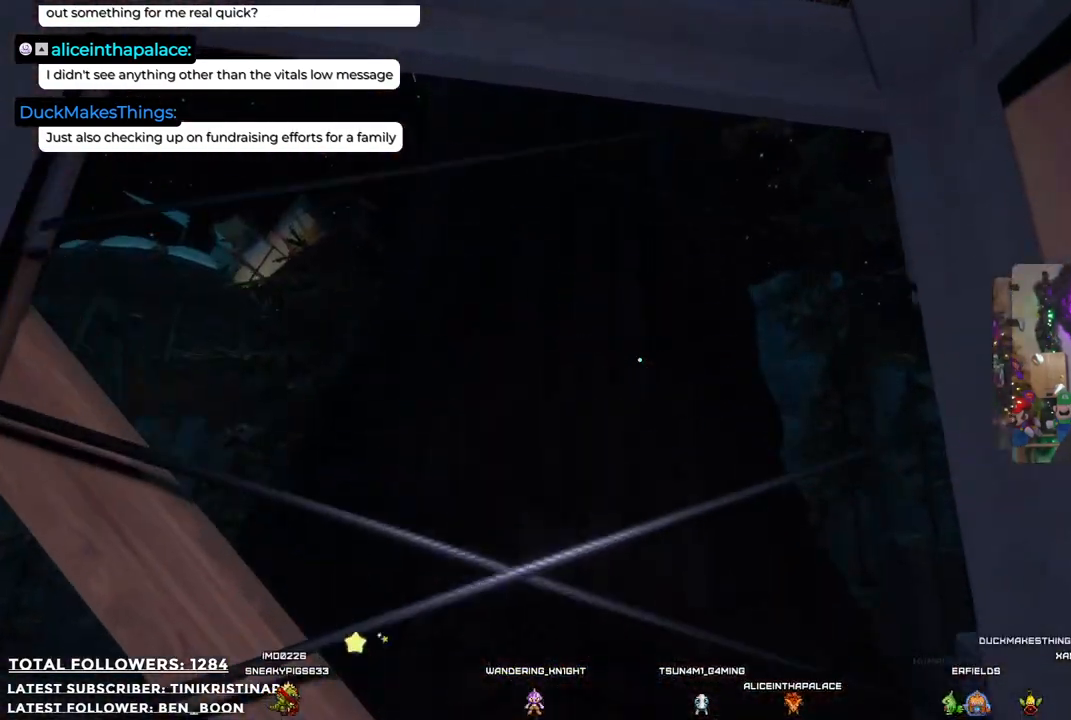
{"buttons": [], "left_stick": "center", "right_stick": "down-left", "events": [[450, "right_stick", "down-left"]]}
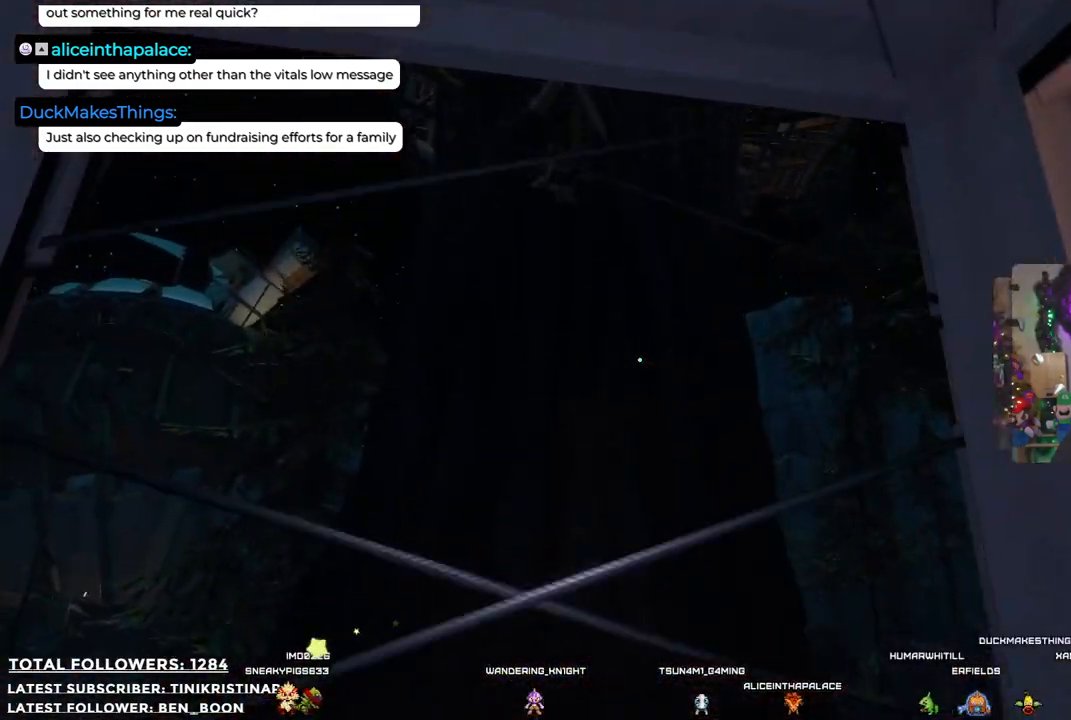
{"buttons": [], "left_stick": "center", "right_stick": "center", "events": [[117, "right_stick", "center"]]}
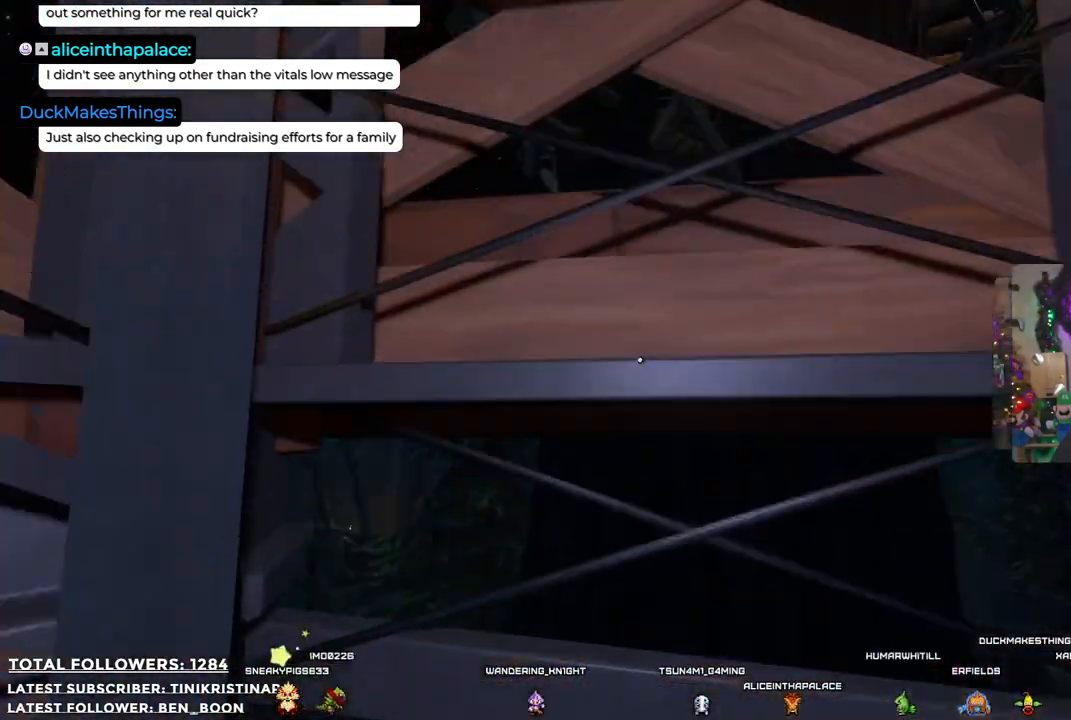
{"buttons": [], "left_stick": "center", "right_stick": "center", "events": []}
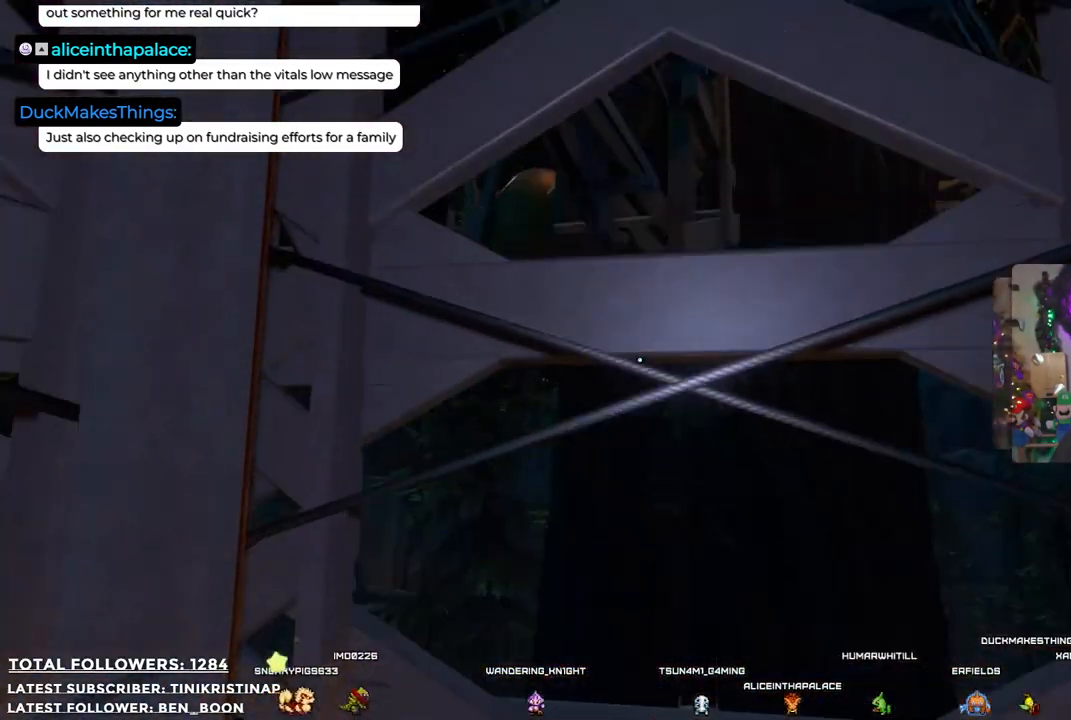
{"buttons": [], "left_stick": "center", "right_stick": "center", "events": []}
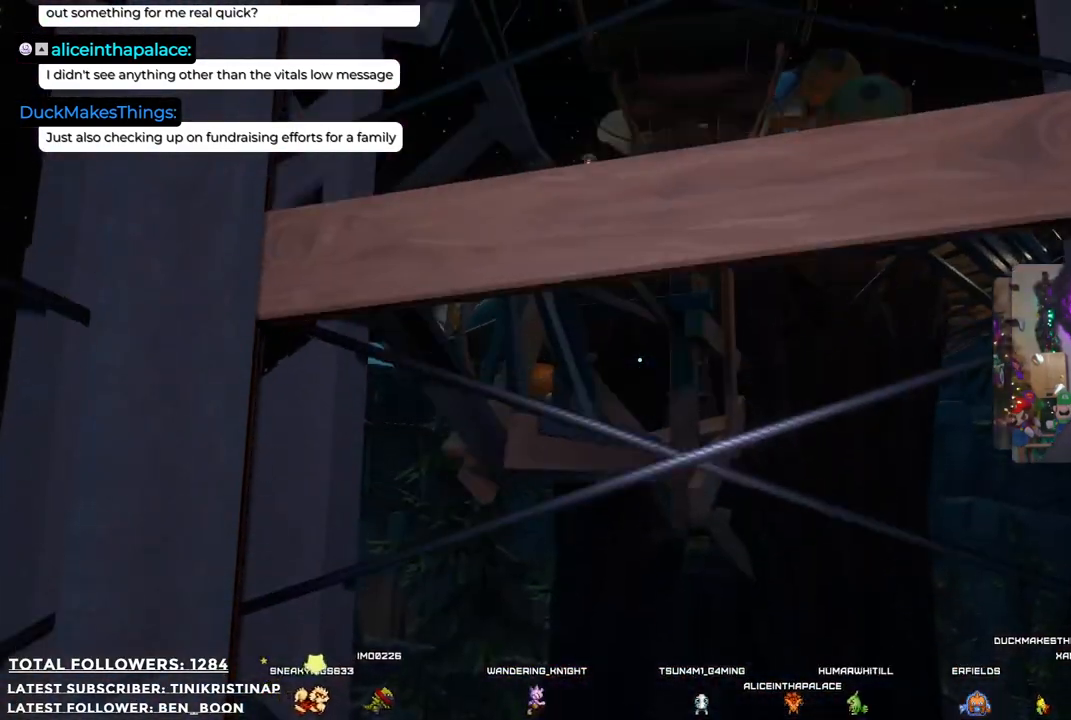
{"buttons": [], "left_stick": "center", "right_stick": "center", "events": []}
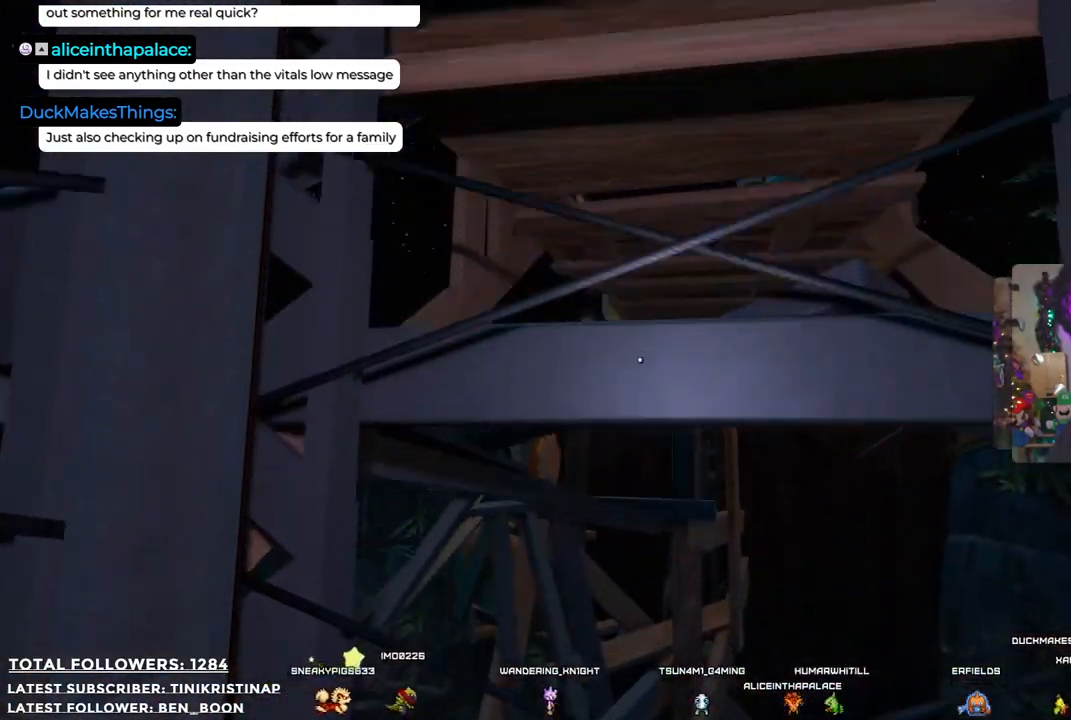
{"buttons": [], "left_stick": "center", "right_stick": "center", "events": []}
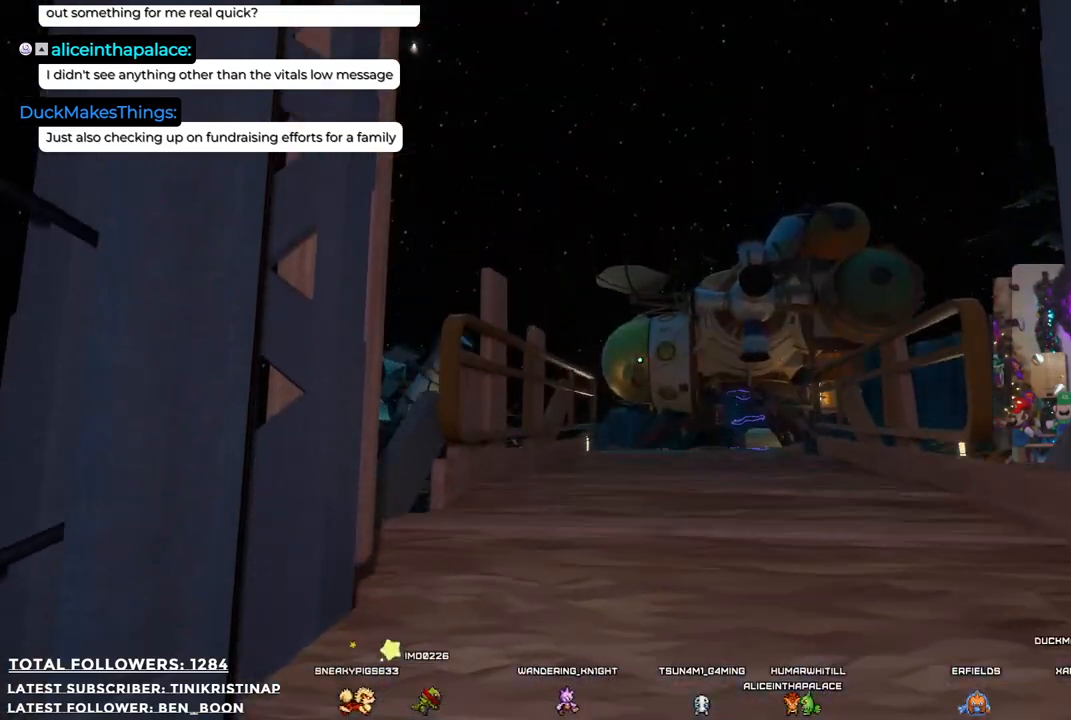
{"buttons": [], "left_stick": "up", "right_stick": "center", "events": [[117, "right_stick", "down"], [150, "left_stick", "up"], [300, "right_stick", "center"]]}
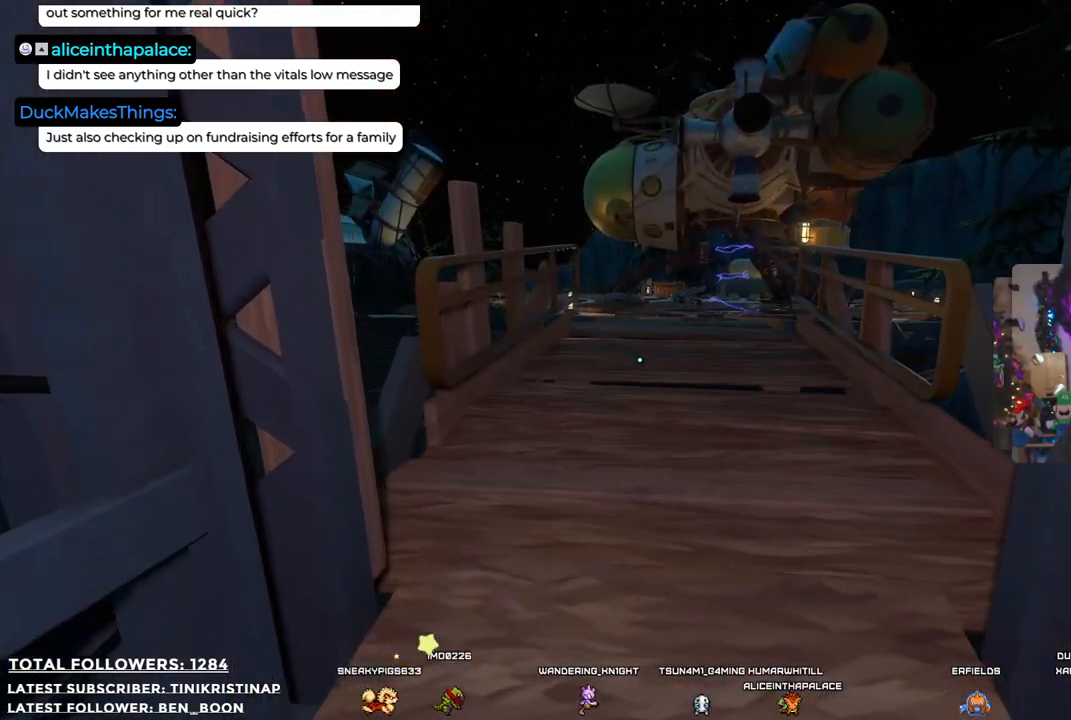
{"buttons": [], "left_stick": "up", "right_stick": "center", "events": []}
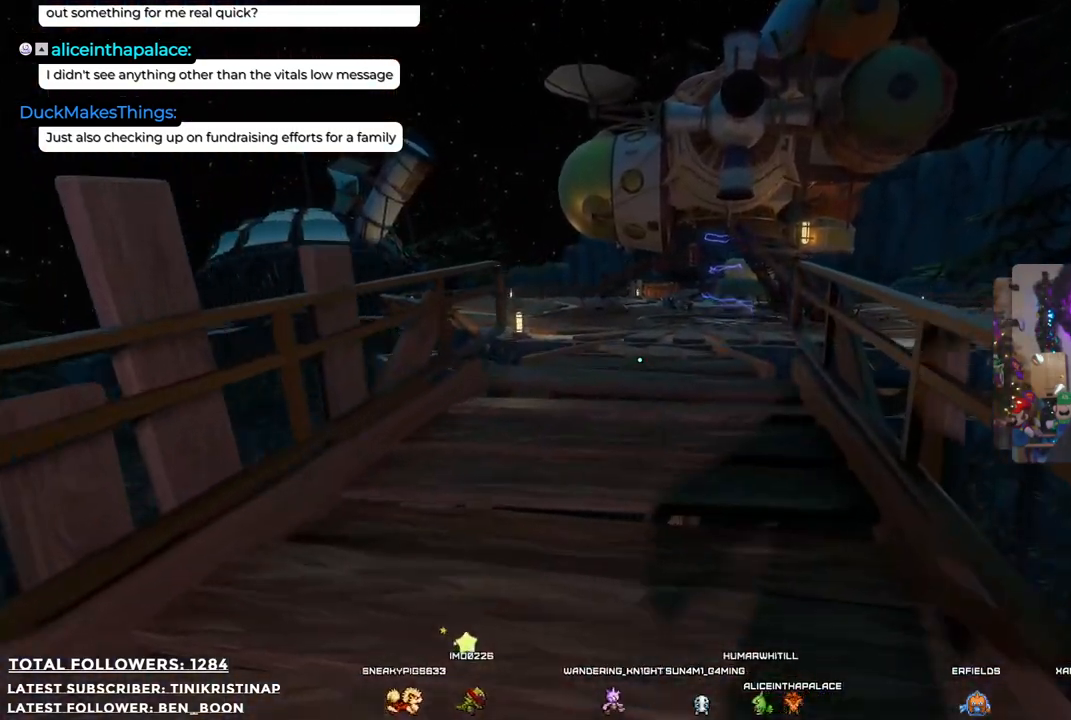
{"buttons": [], "left_stick": "up", "right_stick": "up", "events": [[383, "right_stick", "up"]]}
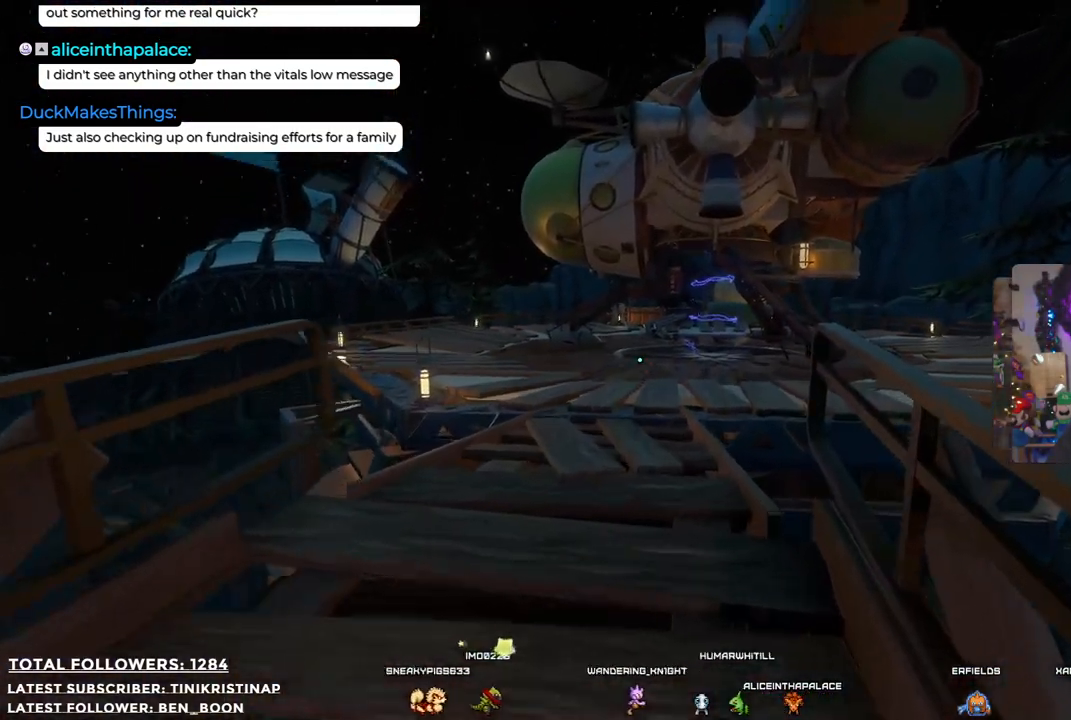
{"buttons": [], "left_stick": "up", "right_stick": "center", "events": [[117, "right_stick", "center"]]}
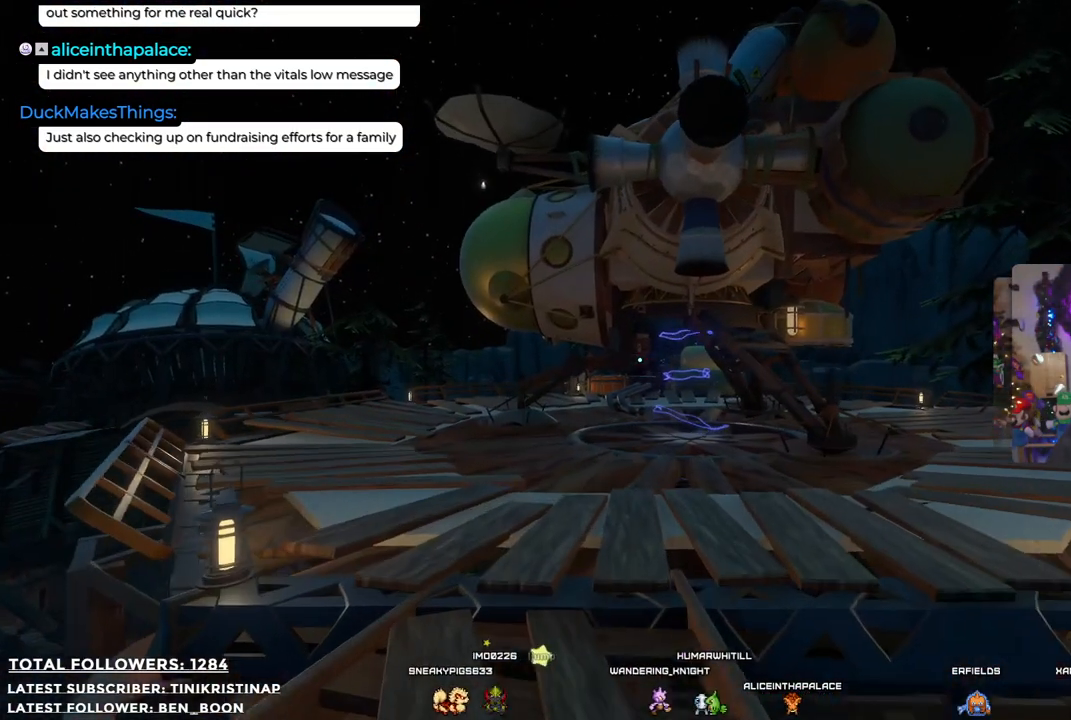
{"buttons": [], "left_stick": "up", "right_stick": "center", "events": []}
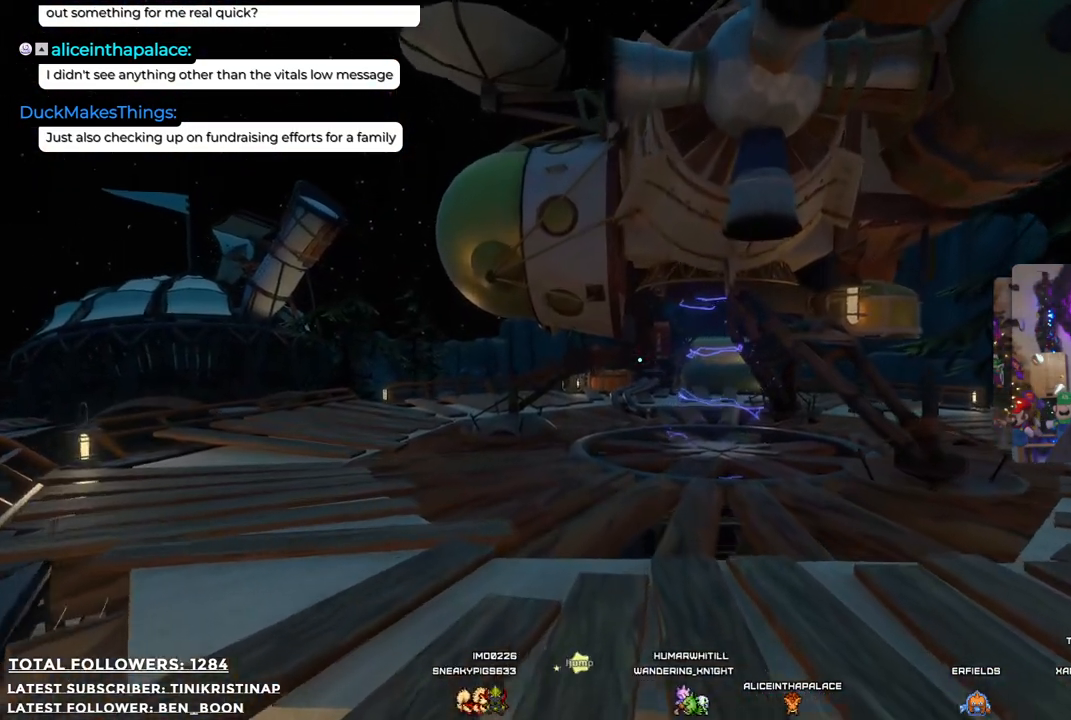
{"buttons": [], "left_stick": "up", "right_stick": "center", "events": []}
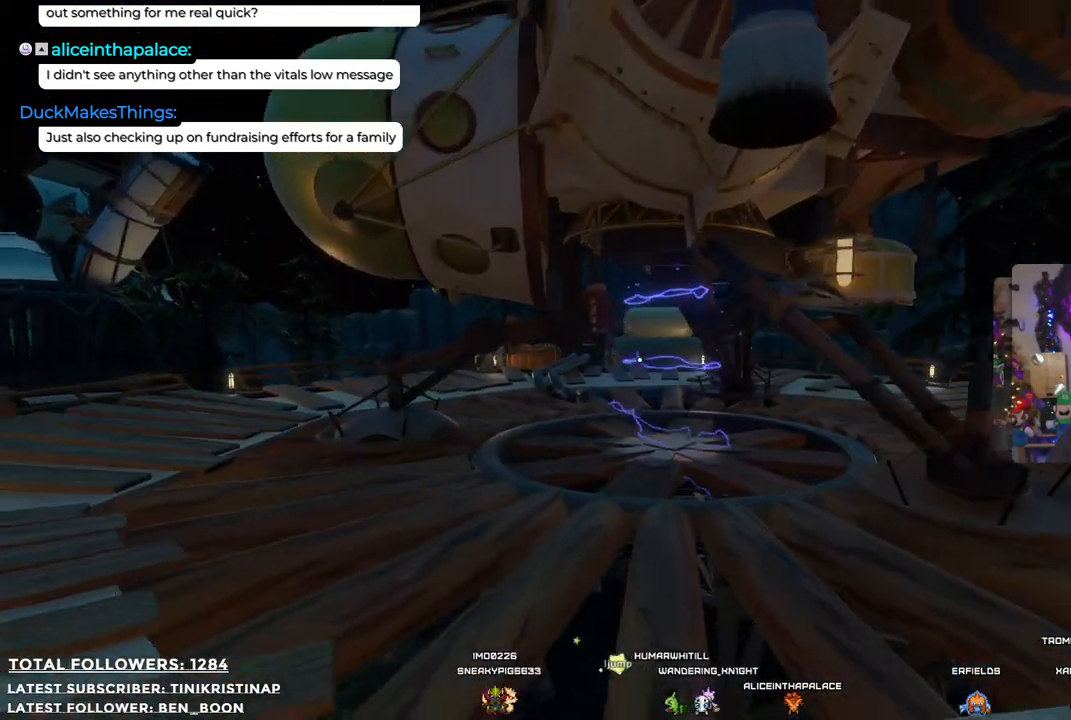
{"buttons": [], "left_stick": "up", "right_stick": "center", "events": []}
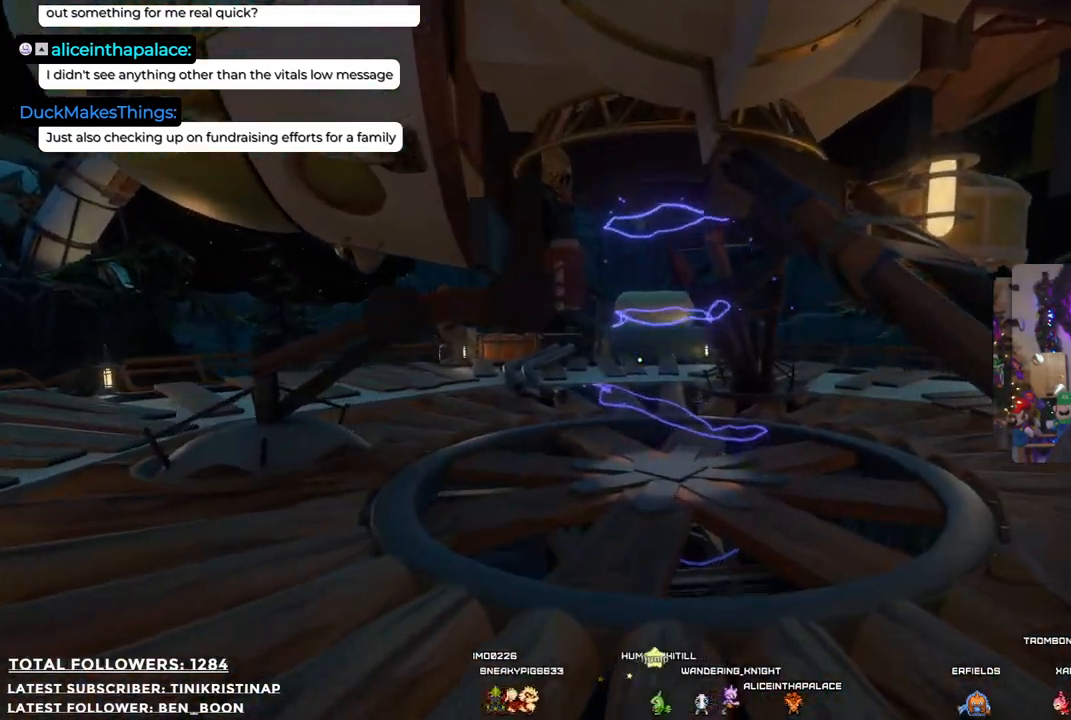
{"buttons": [], "left_stick": "up-right", "right_stick": "down-left", "events": [[133, "right_stick", "down-left"], [500, "left_stick", "up-right"]]}
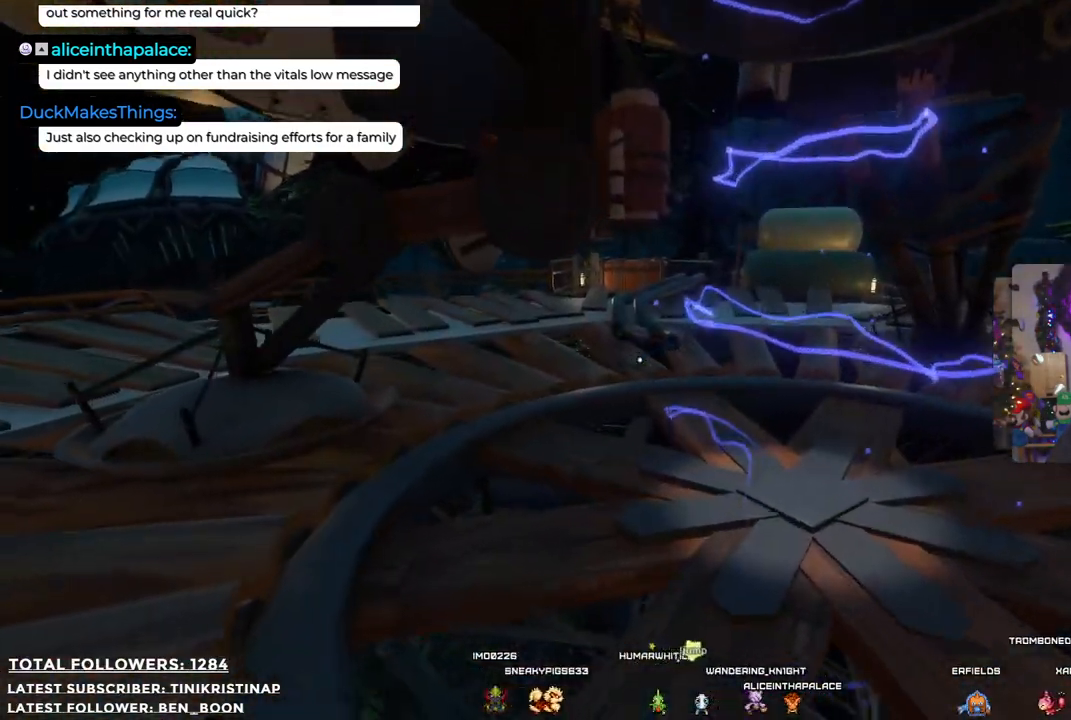
{"buttons": [], "left_stick": "up-right", "right_stick": "left", "events": [[500, "right_stick", "left"]]}
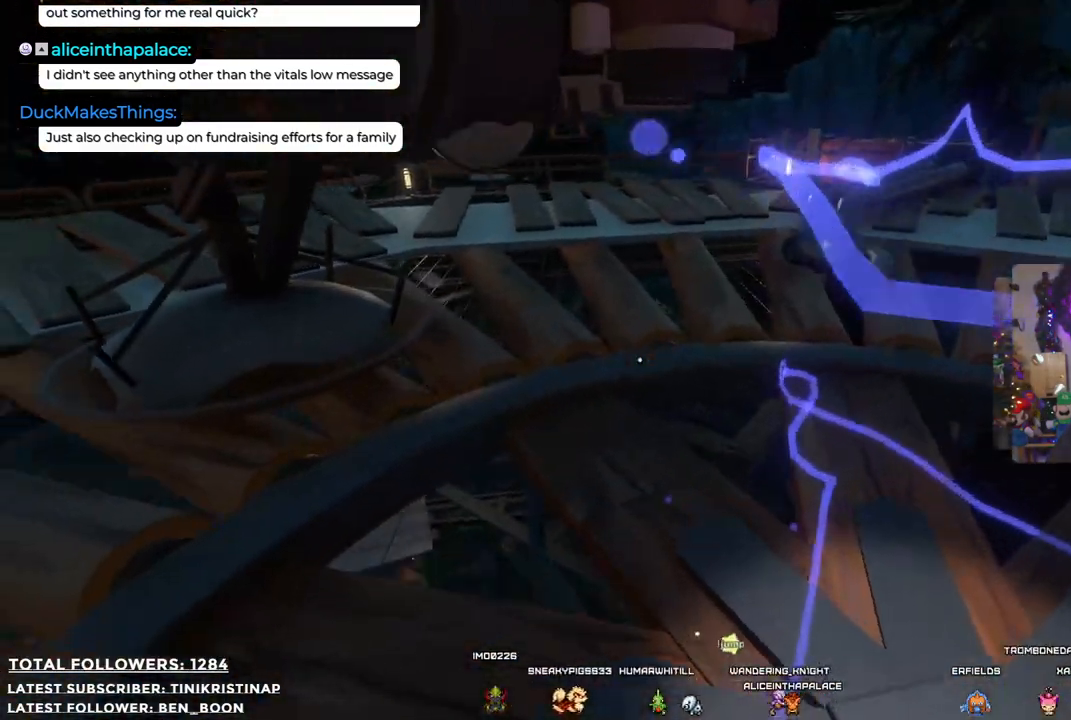
{"buttons": [], "left_stick": "center", "right_stick": "center", "events": [[100, "left_stick", "center"], [167, "right_stick", "center"], [283, "left_stick", "right"], [450, "left_stick", "center"]]}
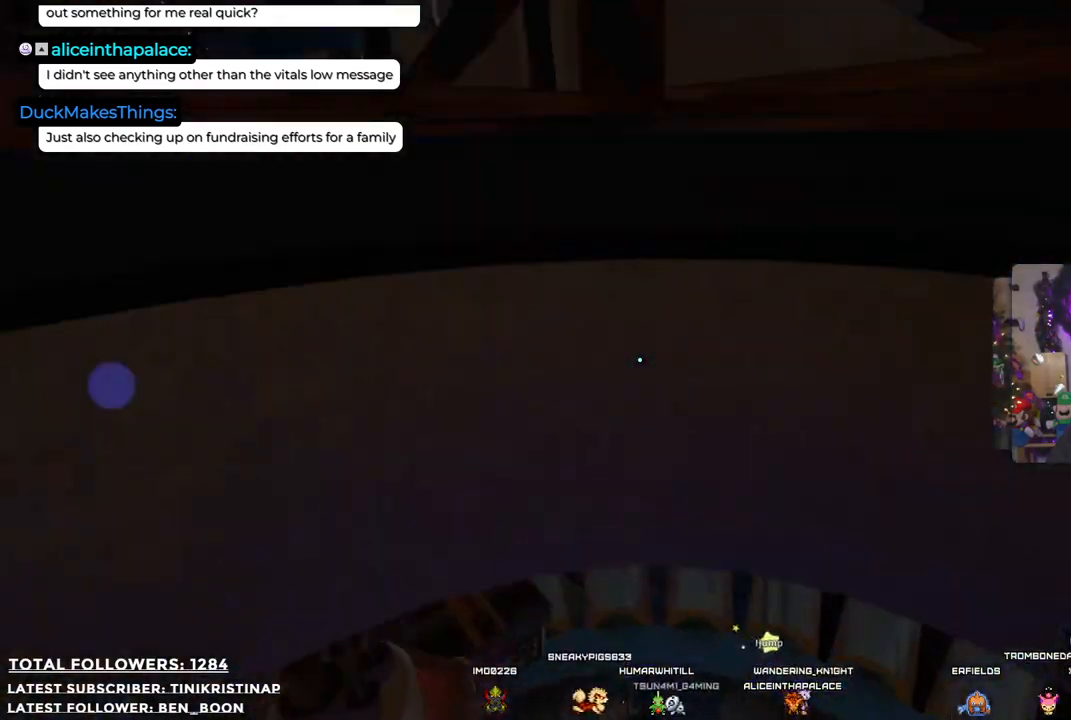
{"buttons": [], "left_stick": "center", "right_stick": "center", "events": [[183, "left_stick", "left"], [233, "left_stick", "down-left"], [333, "left_stick", "center"]]}
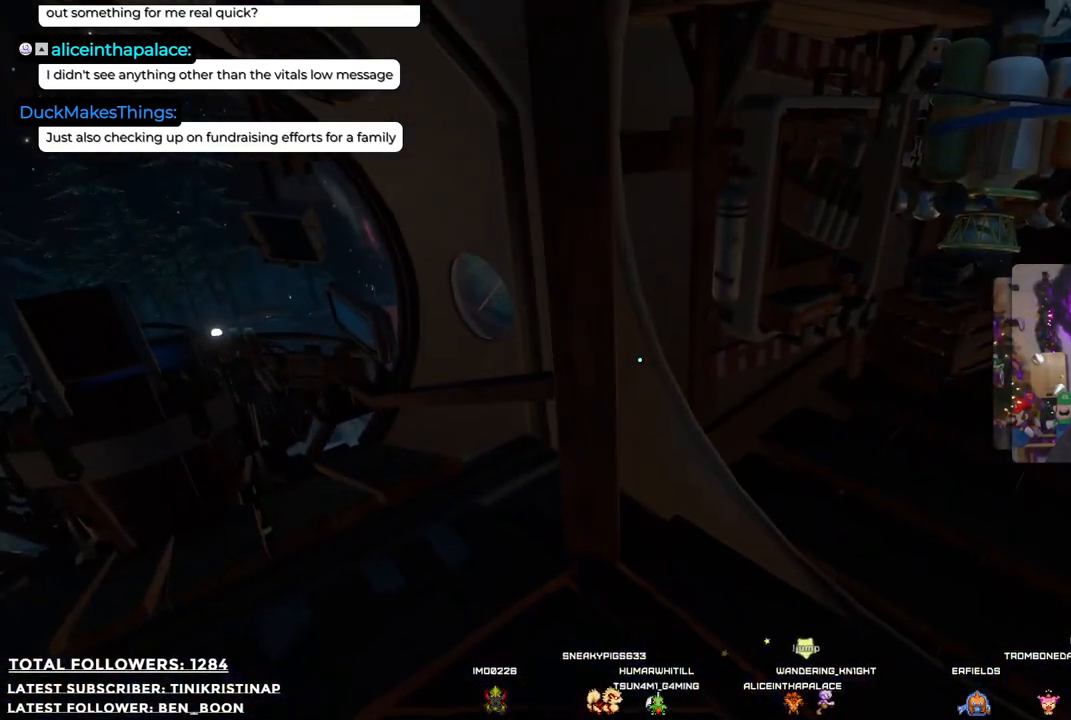
{"buttons": [], "left_stick": "up", "right_stick": "right", "events": [[117, "left_stick", "up"], [167, "right_stick", "down"], [500, "right_stick", "right"]]}
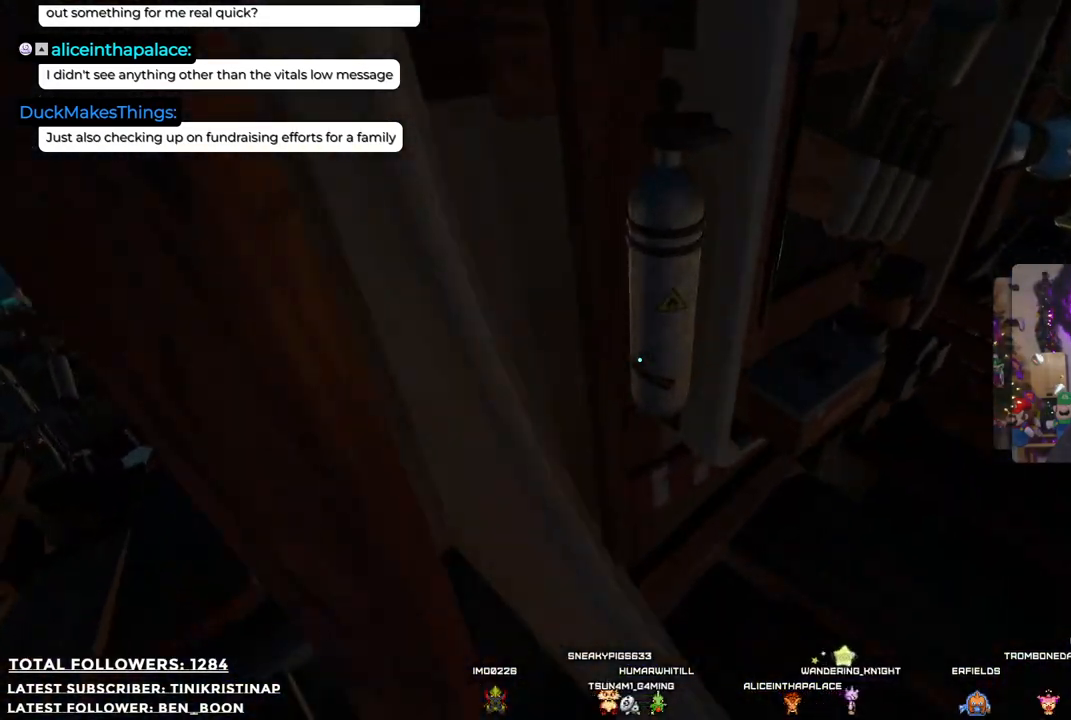
{"buttons": [], "left_stick": "up", "right_stick": "center", "events": [[283, "left_stick", "center"], [333, "right_stick", "up-right"], [367, "left_stick", "up"], [467, "right_stick", "center"]]}
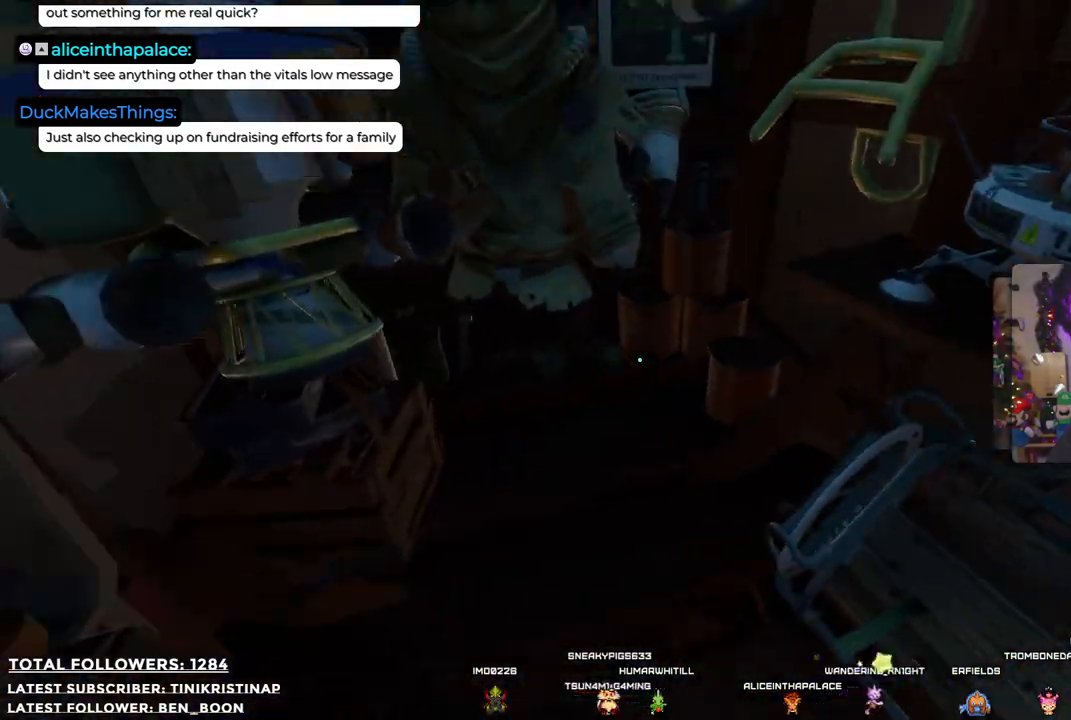
{"buttons": [], "left_stick": "down", "right_stick": "center", "events": [[183, "X", "down"], [217, "left_stick", "center"], [300, "X", "up"], [500, "left_stick", "down"]]}